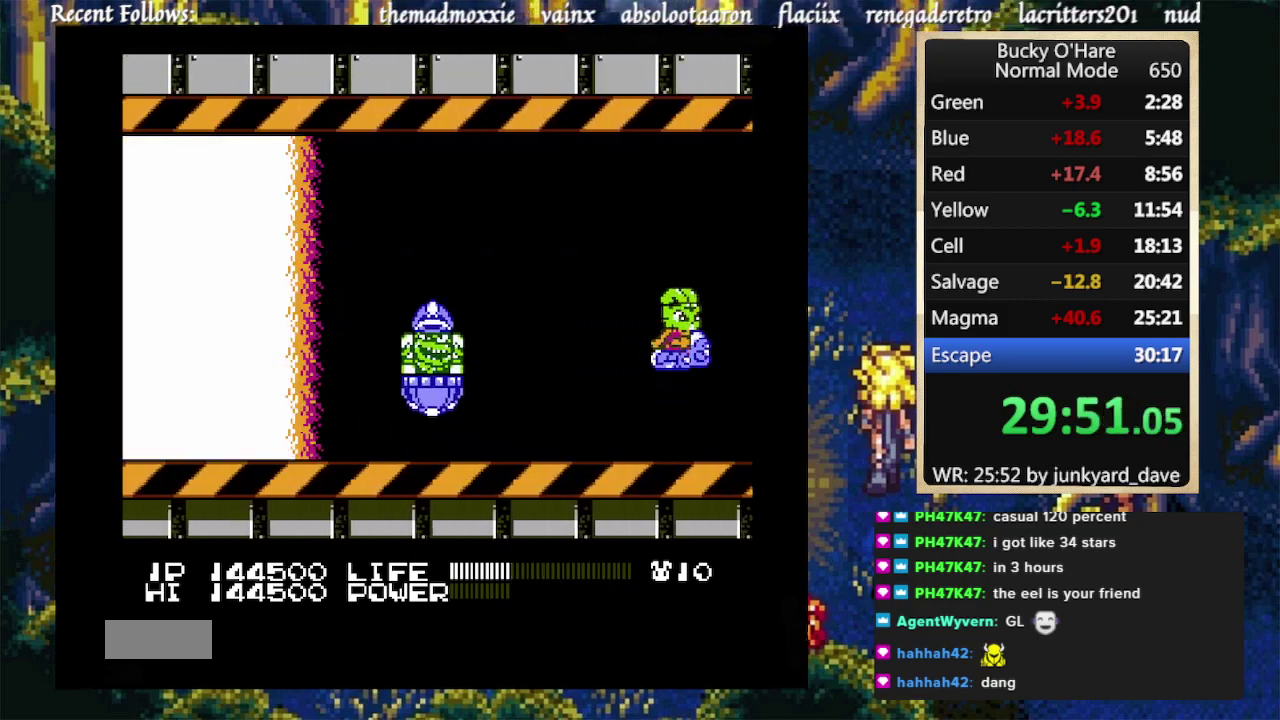
Gameplay with a controller (Nintendo layout); each line is a JSON object with the inputs held at the frame after it. "events" lists button and stick changes between this image and that frame as [ms after this image, input, new state], when the widget could be followed in between. Not read: L2 L3 R3.
{"buttons": ["B"]}
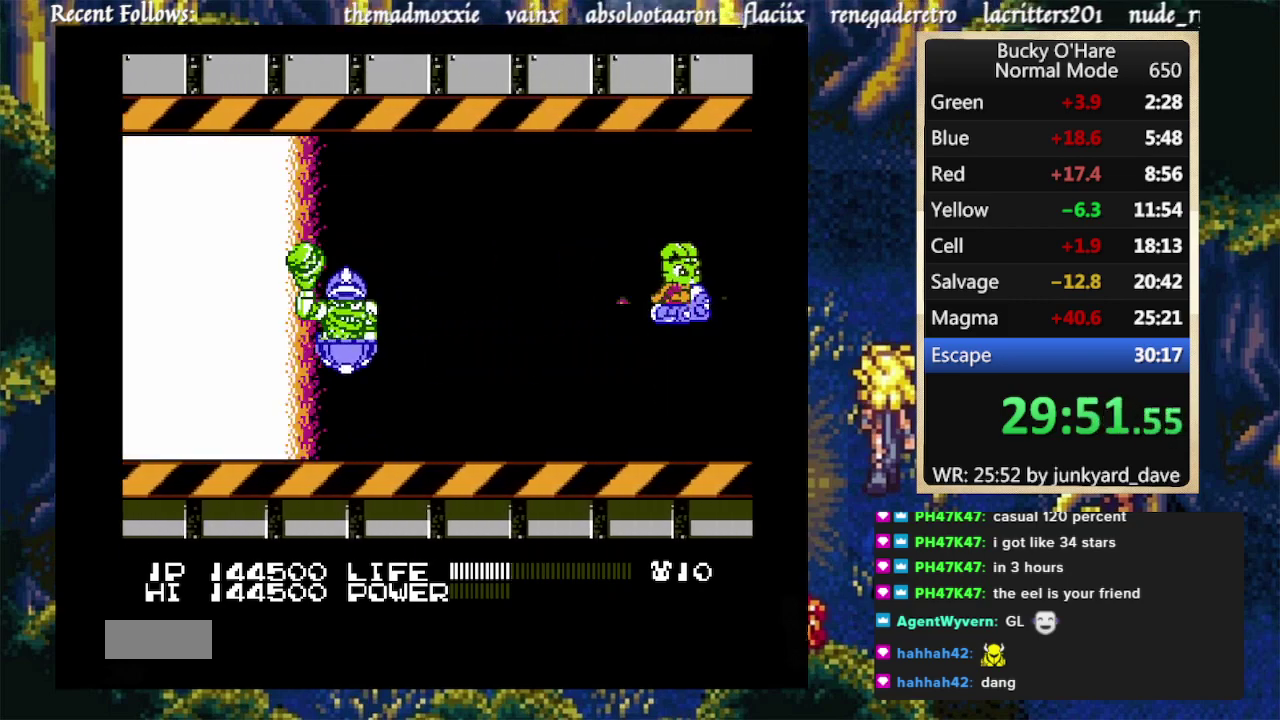
{"buttons": ["B"]}
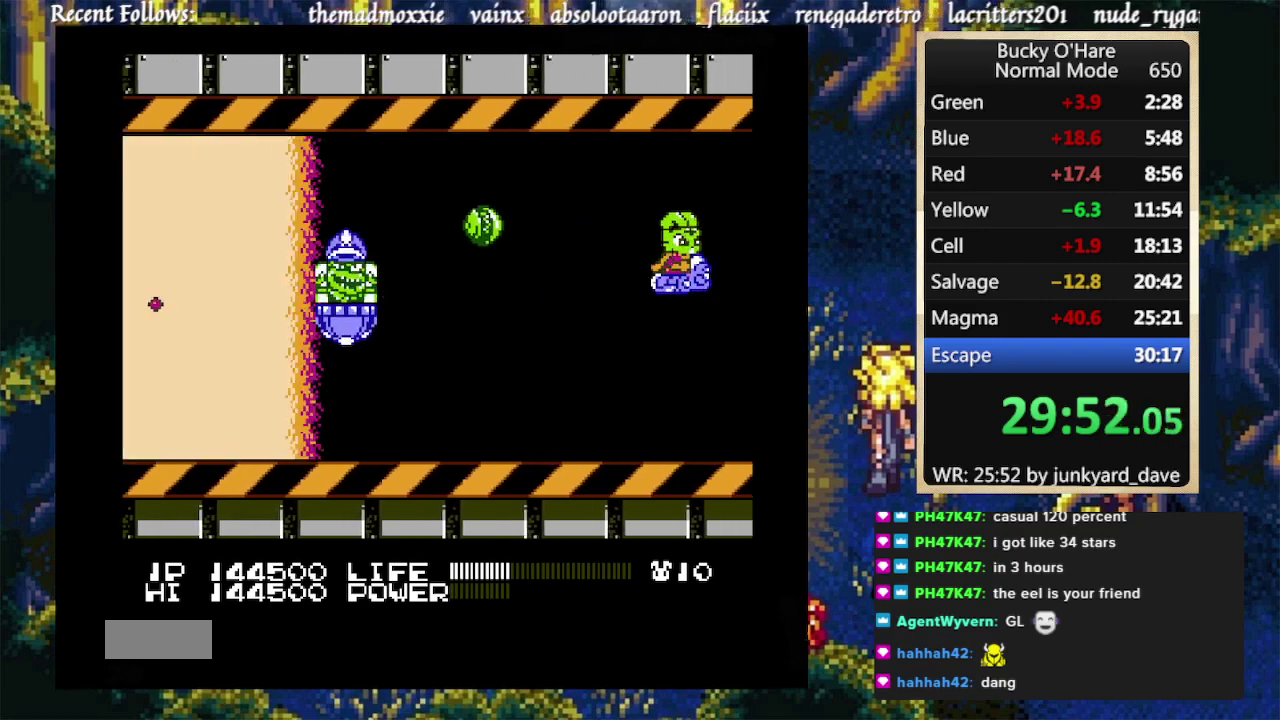
{"buttons": ["B"], "events": [[200, "DPAD_UP", "down"], [267, "DPAD_UP", "up"]]}
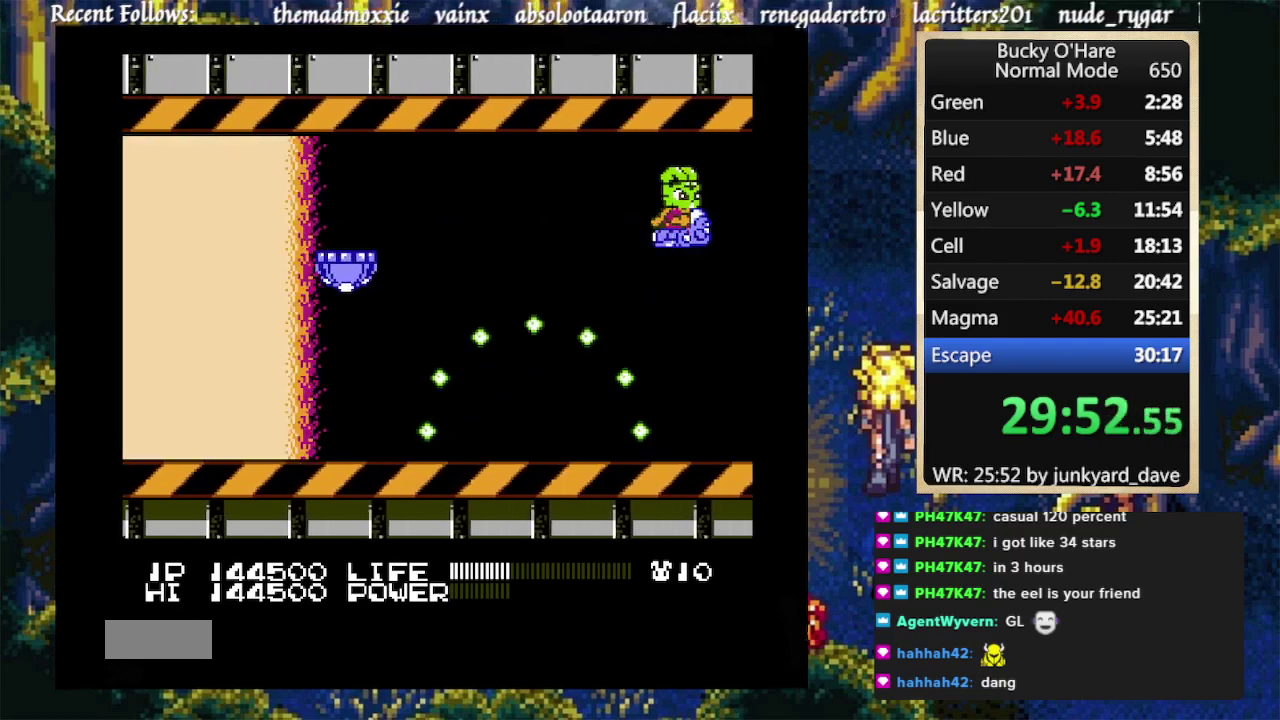
{"buttons": ["B", "DPAD_DOWN"], "events": [[467, "DPAD_DOWN", "down"]]}
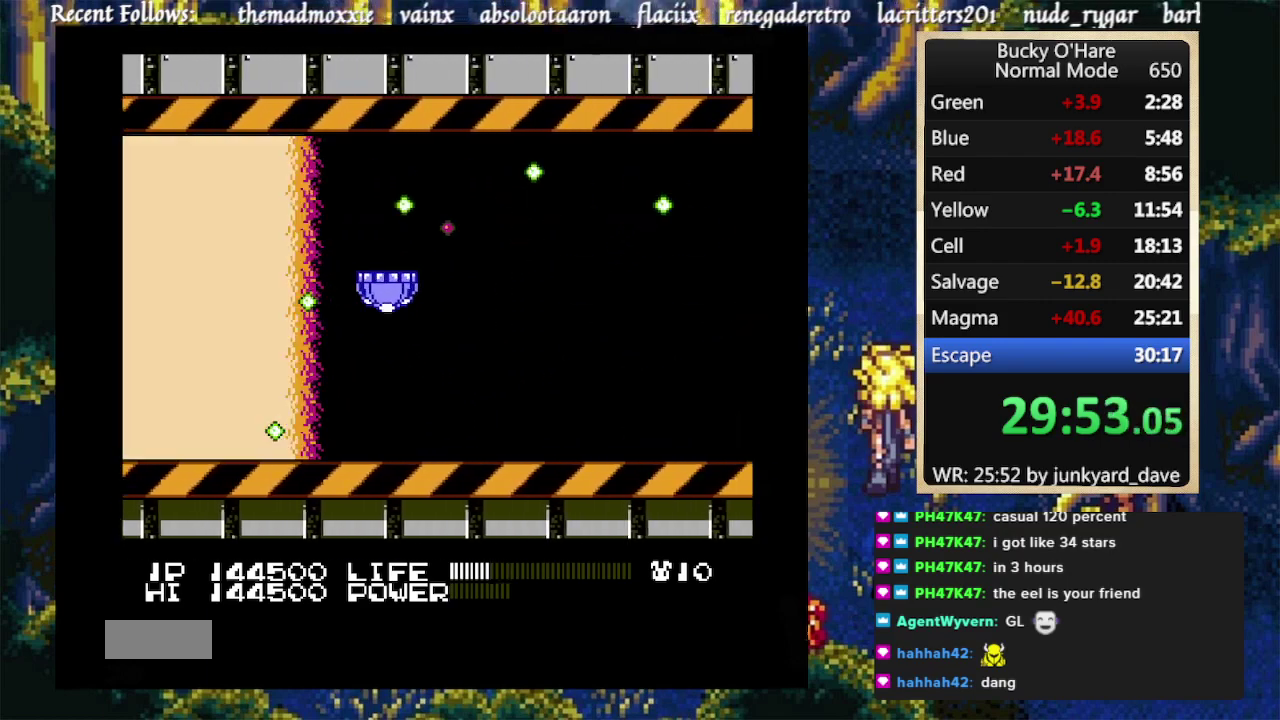
{"buttons": ["B"]}